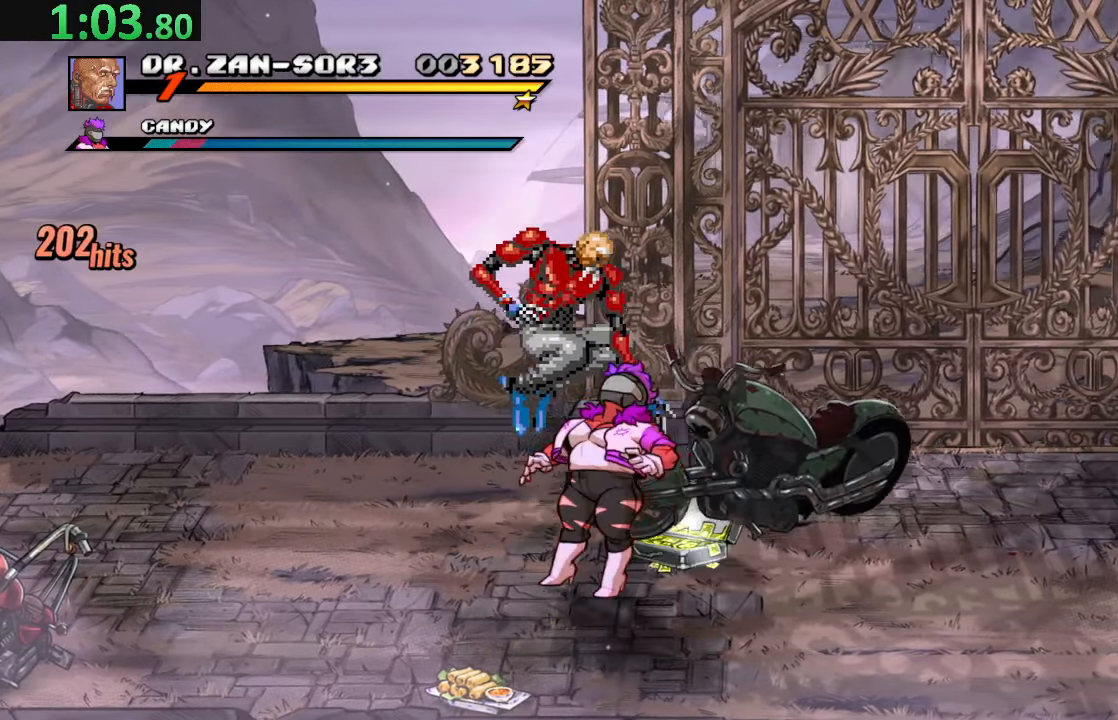
Gameplay with a controller (PlayStation layout); each line is a JSON object with the inputs held at the frame after it. "events" lists button and stick changes between this image and that frame as [ms after this image, input, new state], when the widget could be followed in between. Not read: L3 R3 right_stick.
{"buttons": ["SQUARE", "DPAD_RIGHT"], "left_stick": "center", "events": [[16, "DPAD_RIGHT", "down"], [216, "SQUARE", "down"], [300, "DPAD_DOWN", "up"], [333, "SQUARE", "up"], [400, "SQUARE", "down"]]}
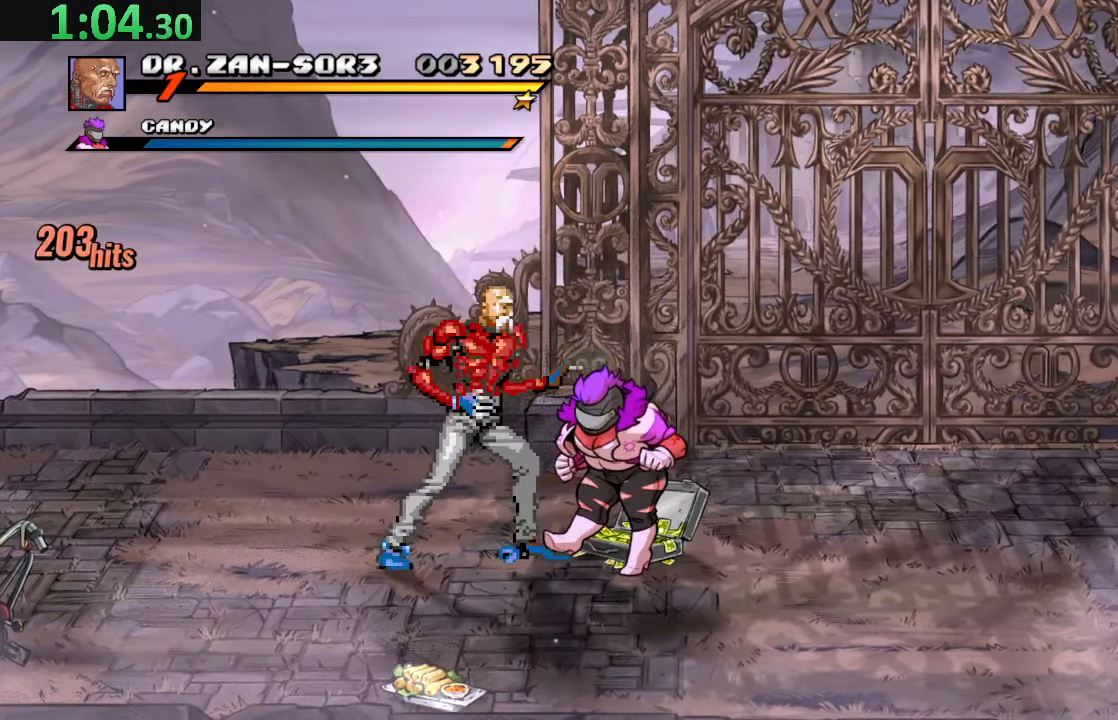
{"buttons": ["DPAD_RIGHT"], "left_stick": "center", "events": [[33, "SQUARE", "up"], [100, "SQUARE", "down"], [183, "DPAD_RIGHT", "up"], [183, "SQUARE", "up"], [283, "TRIANGLE", "down"], [400, "TRIANGLE", "up"], [433, "DPAD_RIGHT", "down"]]}
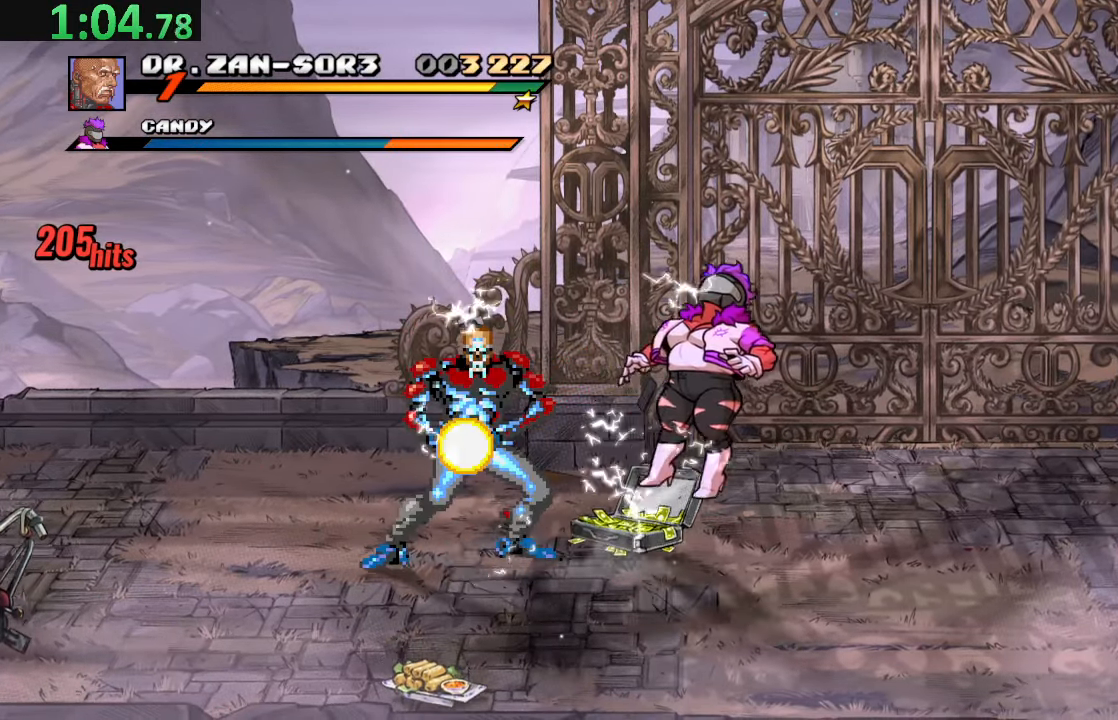
{"buttons": ["CIRCLE", "DPAD_RIGHT"], "left_stick": "center", "events": [[16, "DPAD_RIGHT", "up"], [100, "DPAD_RIGHT", "down"], [416, "CIRCLE", "down"]]}
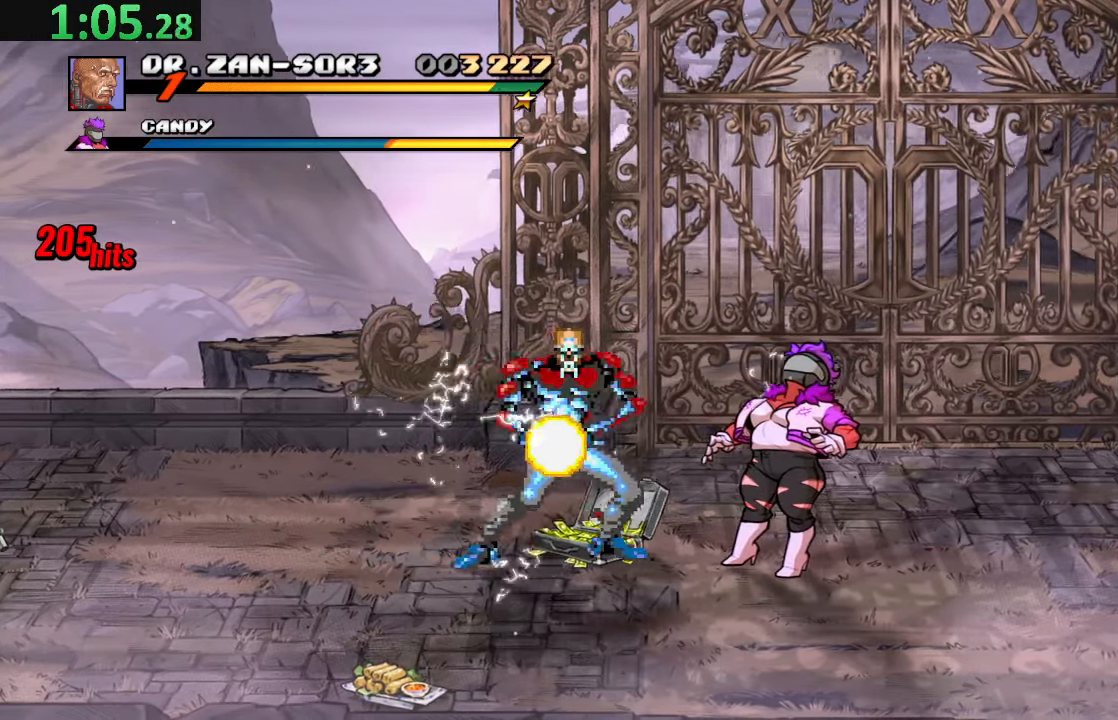
{"buttons": ["DPAD_RIGHT"], "left_stick": "center"}
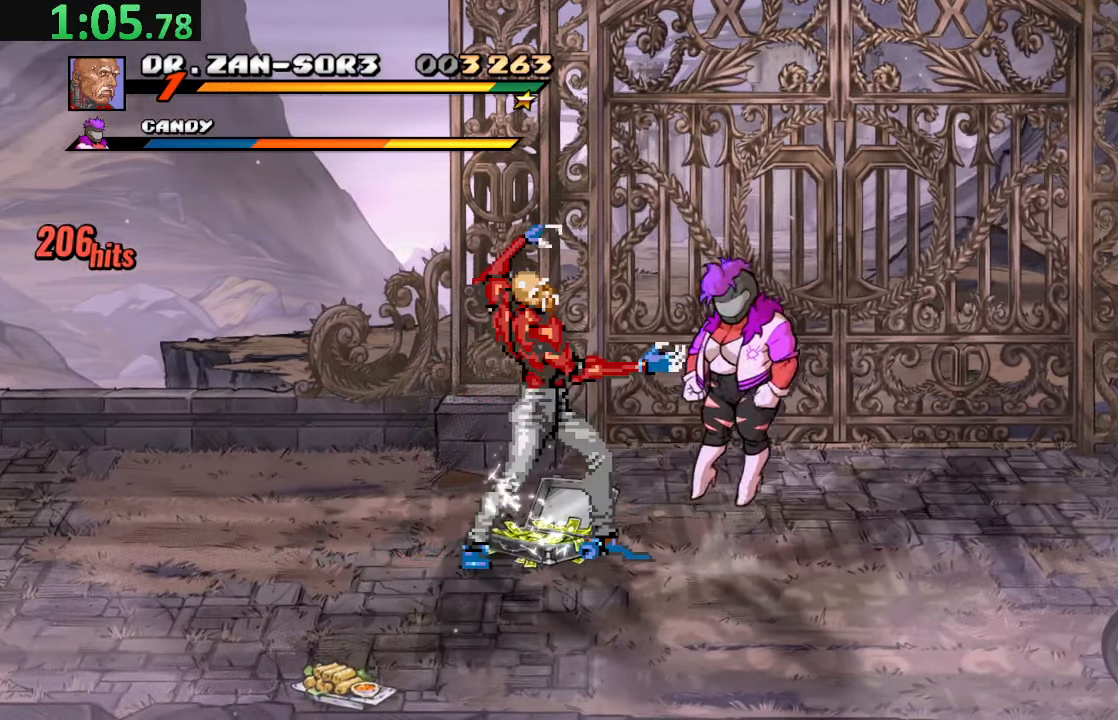
{"buttons": [], "left_stick": "center", "events": [[16, "SQUARE", "down"], [316, "DPAD_RIGHT", "up"], [316, "SQUARE", "up"]]}
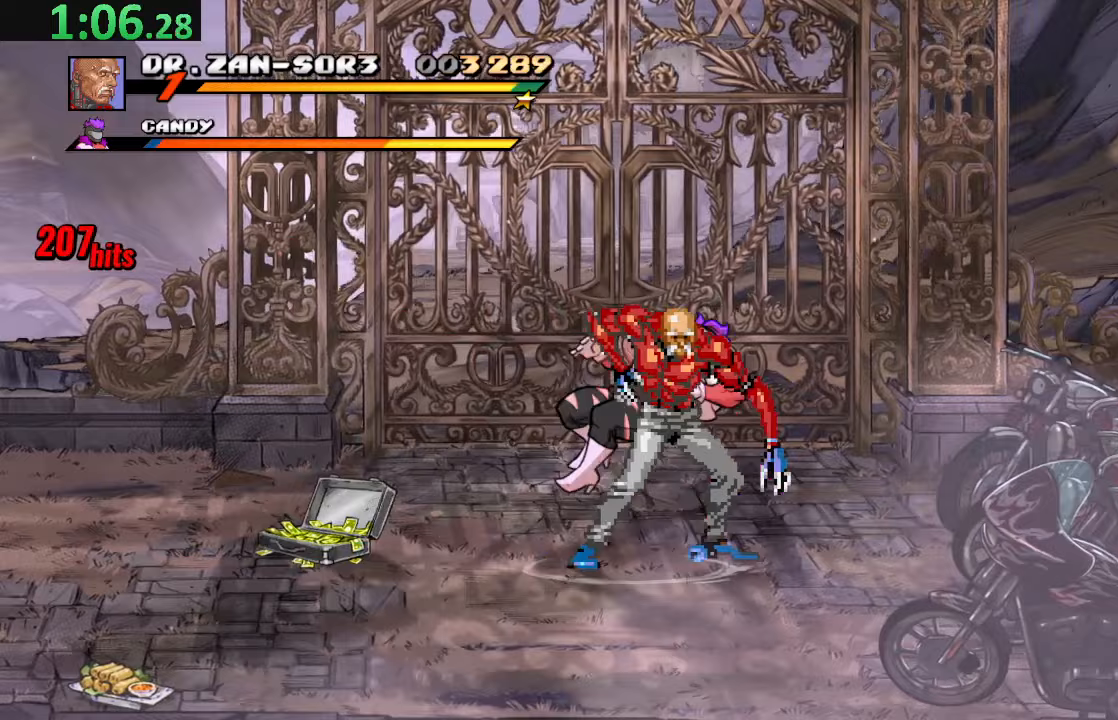
{"buttons": ["DPAD_RIGHT"], "left_stick": "center", "events": [[133, "DPAD_RIGHT", "down"], [150, "DPAD_LEFT", "down"], [150, "DPAD_RIGHT", "up"], [233, "R2", "down"], [317, "DPAD_LEFT", "up"], [417, "R2", "up"], [483, "DPAD_RIGHT", "down"]]}
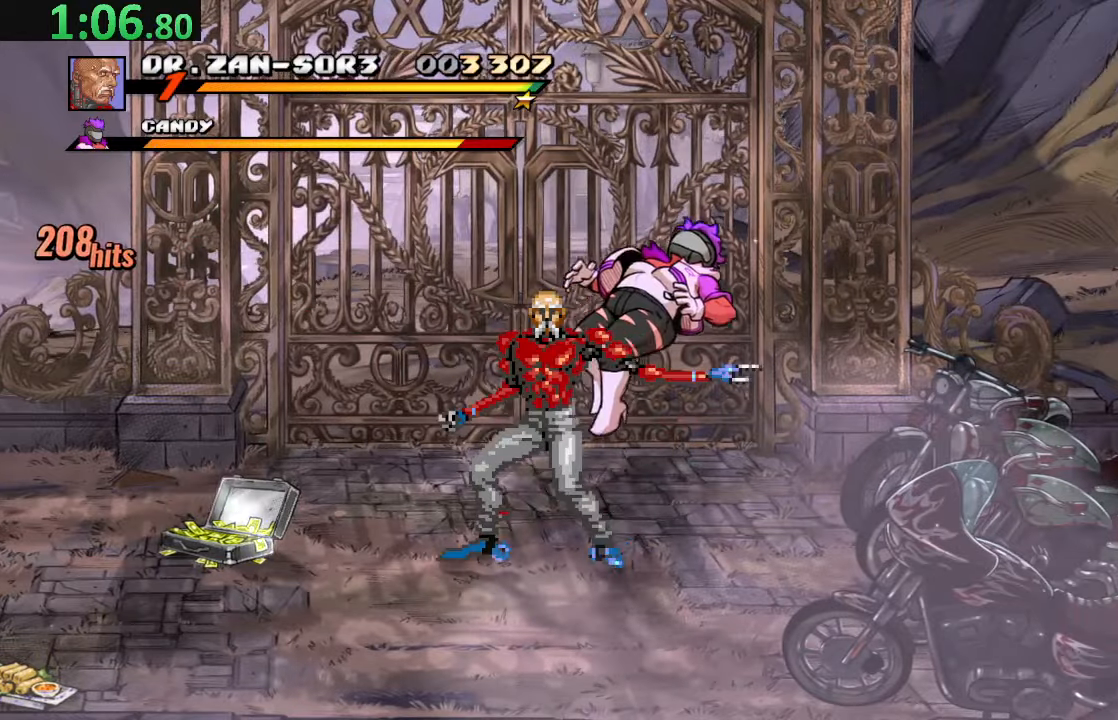
{"buttons": ["DPAD_RIGHT"], "left_stick": "center", "events": []}
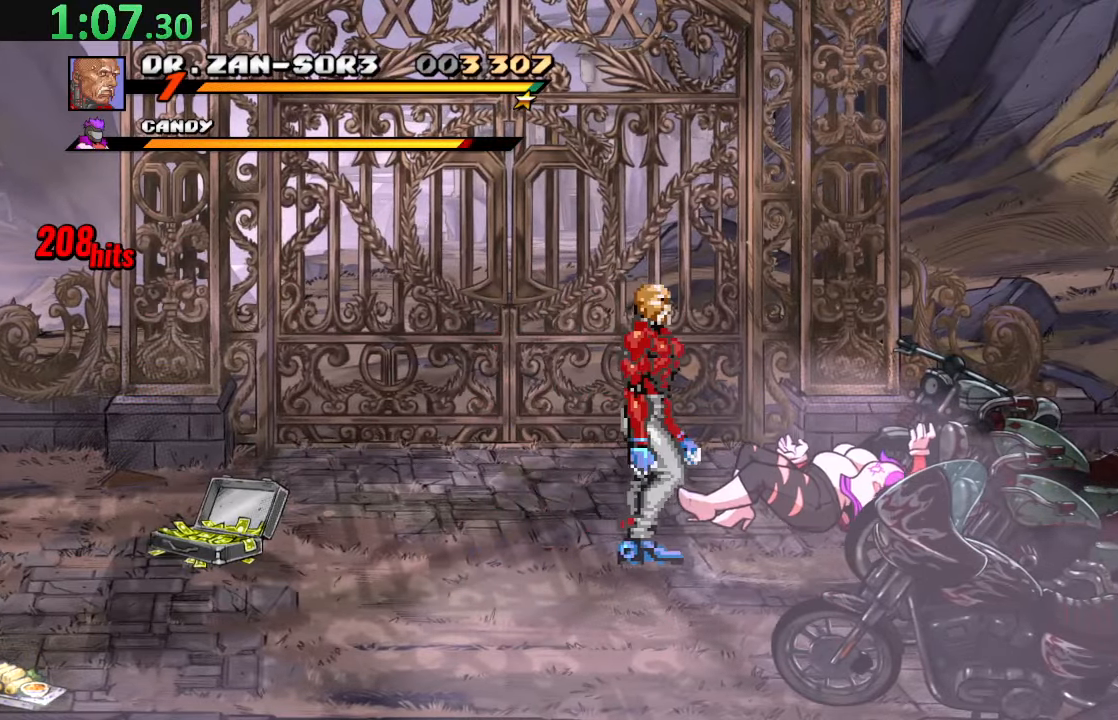
{"buttons": ["TRIANGLE", "DPAD_RIGHT"], "left_stick": "center", "events": [[217, "DPAD_RIGHT", "up"], [333, "DPAD_RIGHT", "down"], [383, "TRIANGLE", "down"]]}
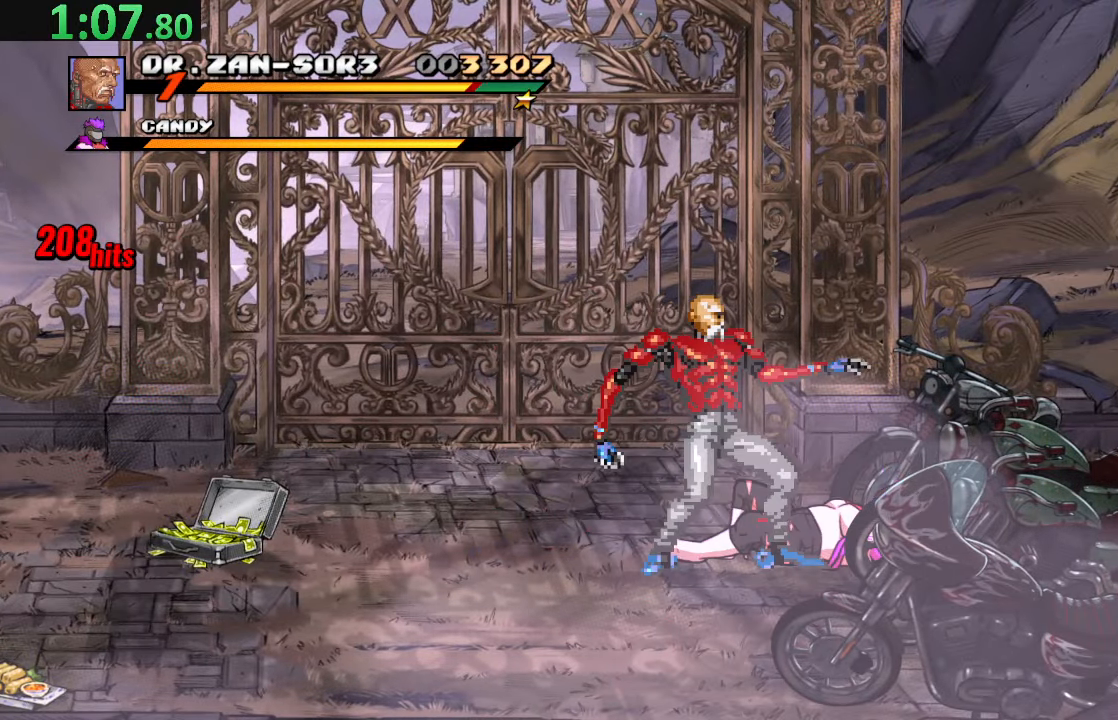
{"buttons": [], "left_stick": "center", "events": [[50, "DPAD_RIGHT", "up"], [83, "TRIANGLE", "up"], [217, "DPAD_LEFT", "down"], [283, "DPAD_UP", "down"], [317, "DPAD_UP", "up"], [383, "DPAD_LEFT", "up"]]}
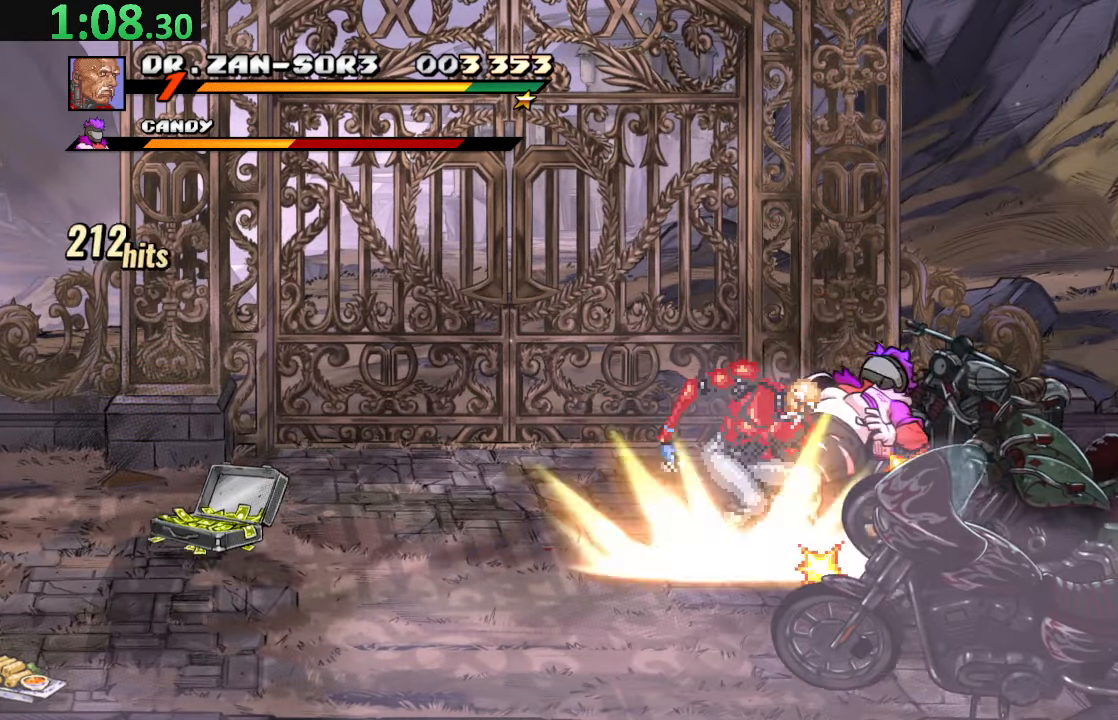
{"buttons": ["SQUARE", "DPAD_RIGHT"], "left_stick": "center", "events": [[233, "CROSS", "down"], [267, "DPAD_RIGHT", "down"], [283, "DPAD_DOWN", "down"], [417, "CROSS", "up"], [417, "SQUARE", "down"], [500, "DPAD_DOWN", "up"]]}
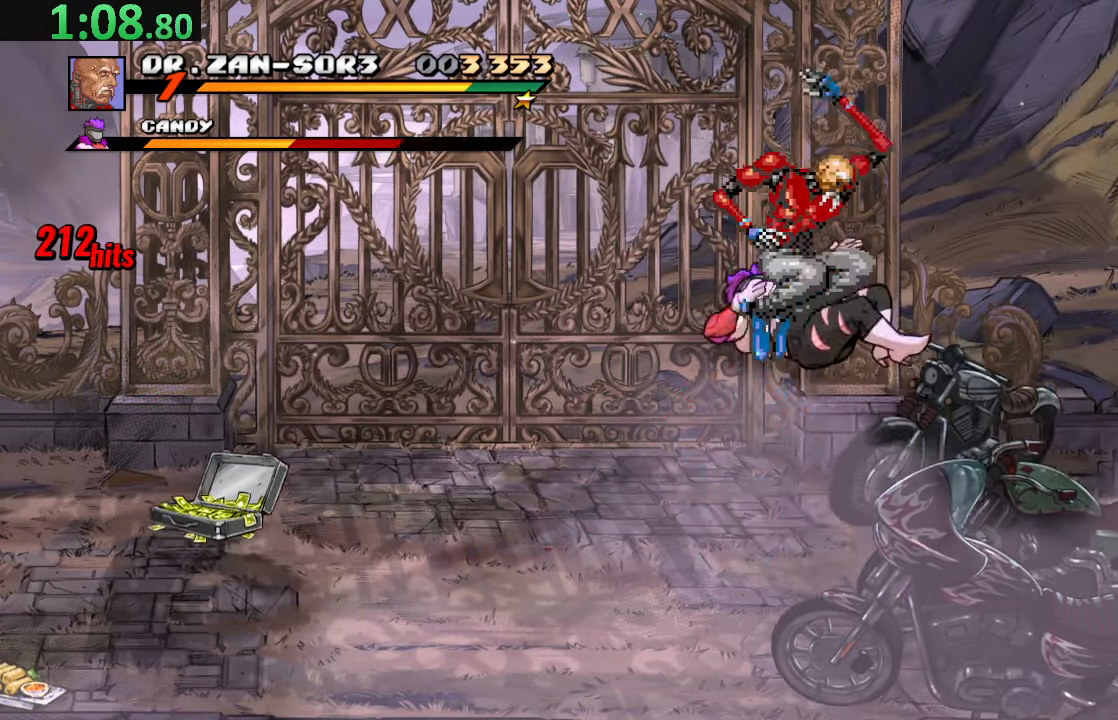
{"buttons": ["TRIANGLE"], "left_stick": "center", "events": [[33, "DPAD_RIGHT", "up"], [50, "SQUARE", "up"], [417, "TRIANGLE", "down"]]}
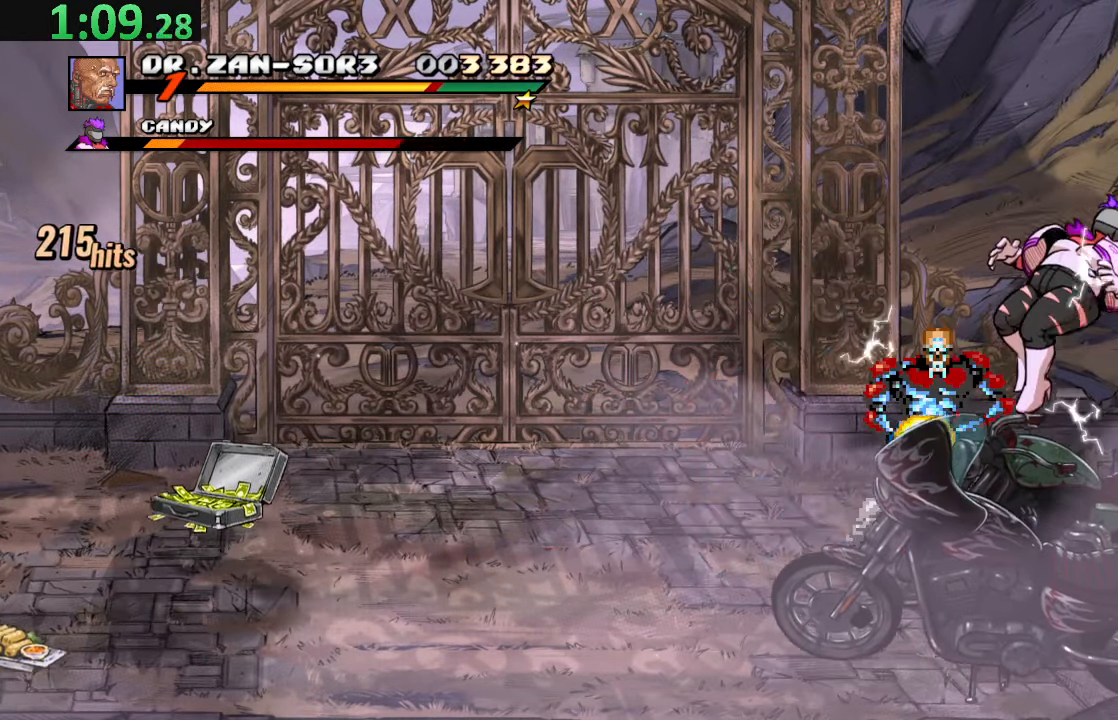
{"buttons": ["DPAD_RIGHT"], "left_stick": "center", "events": [[33, "TRIANGLE", "up"], [383, "DPAD_RIGHT", "down"]]}
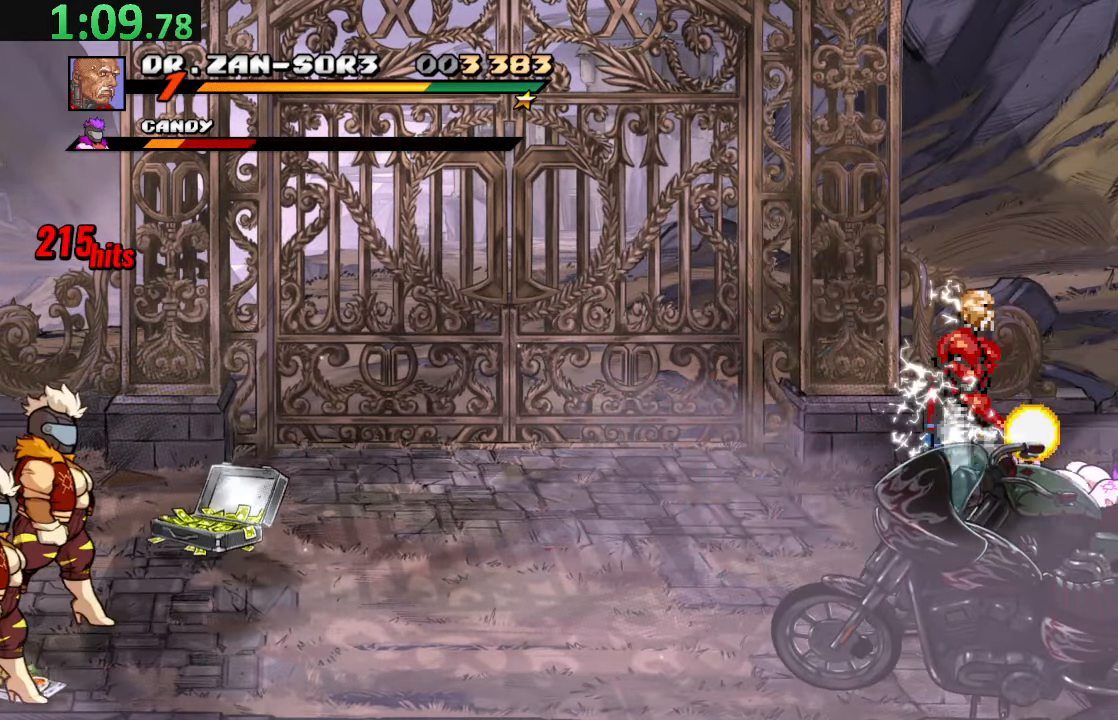
{"buttons": [], "left_stick": "center", "events": [[217, "DPAD_RIGHT", "up"]]}
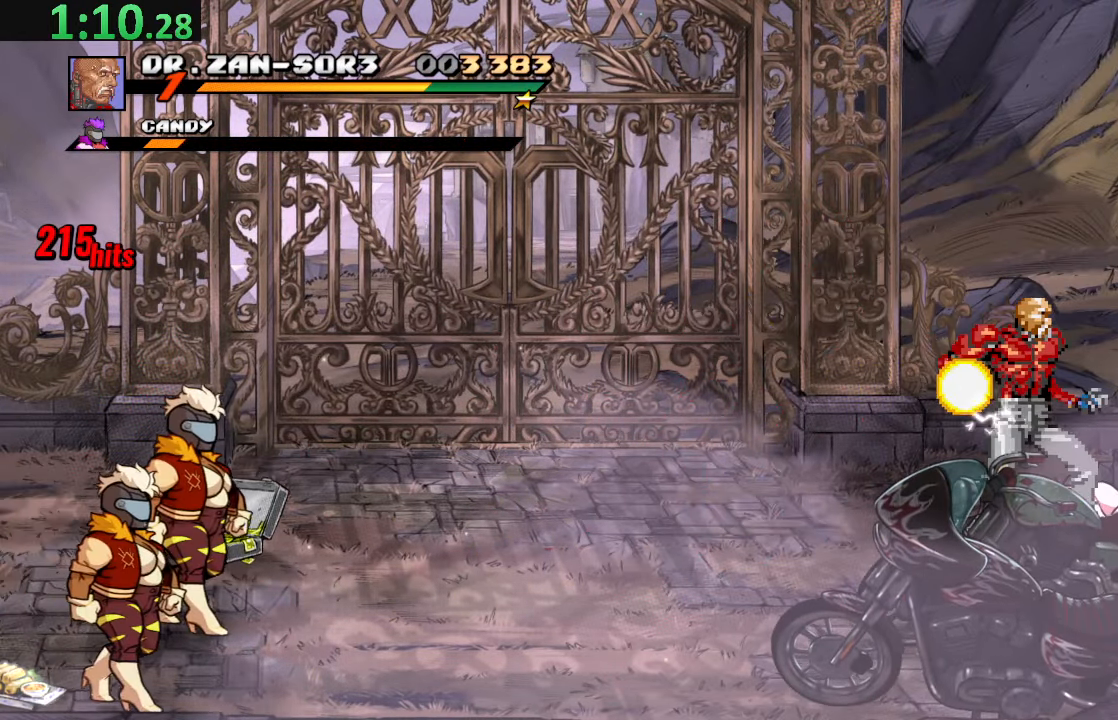
{"buttons": ["CROSS"], "left_stick": "center", "events": [[483, "CROSS", "down"]]}
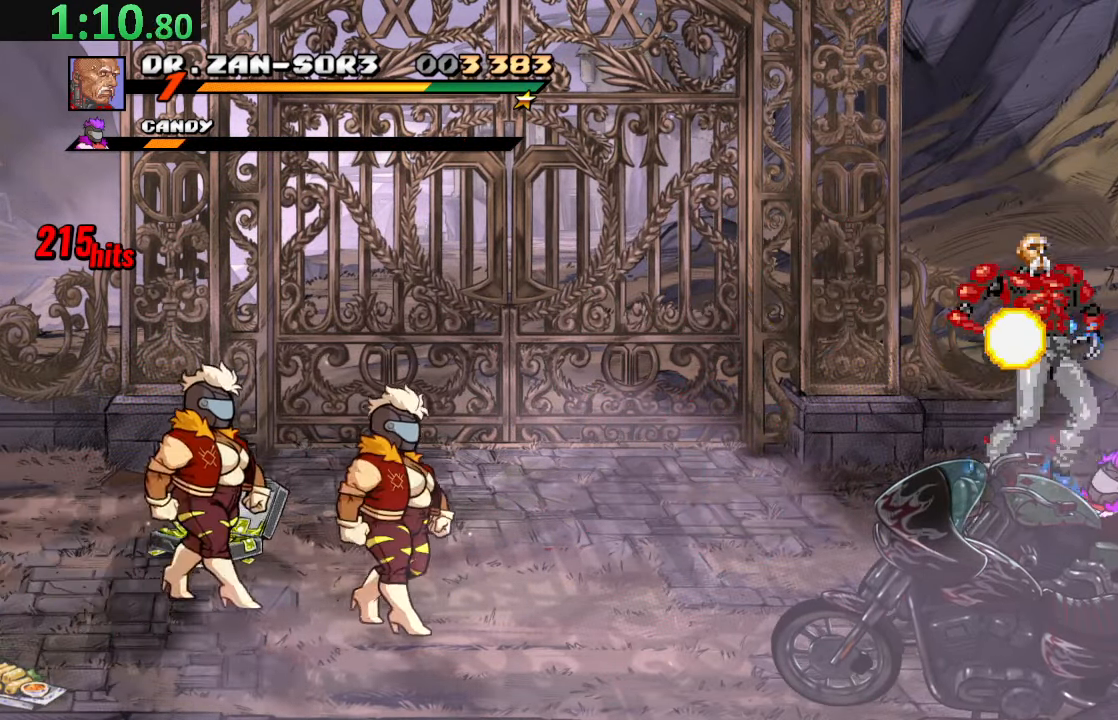
{"buttons": [], "left_stick": "center", "events": [[83, "SQUARE", "down"], [117, "CROSS", "up"], [400, "SQUARE", "up"]]}
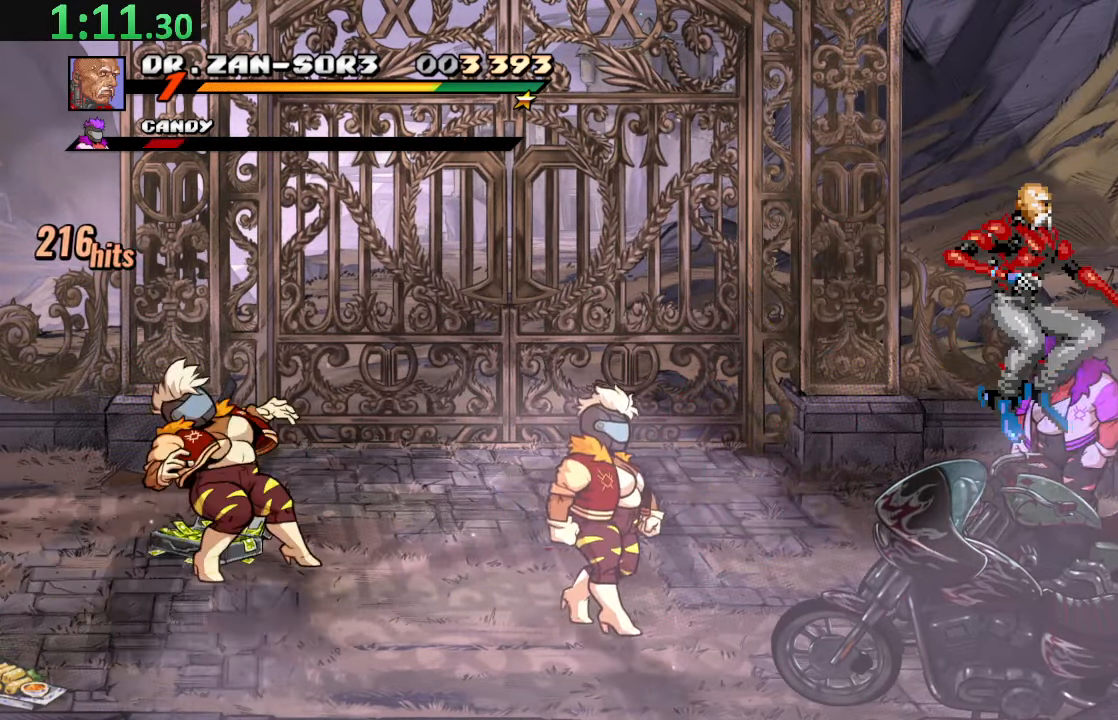
{"buttons": ["DPAD_DOWN", "DPAD_LEFT"], "left_stick": "center", "events": [[184, "DPAD_DOWN", "down"], [184, "DPAD_LEFT", "down"]]}
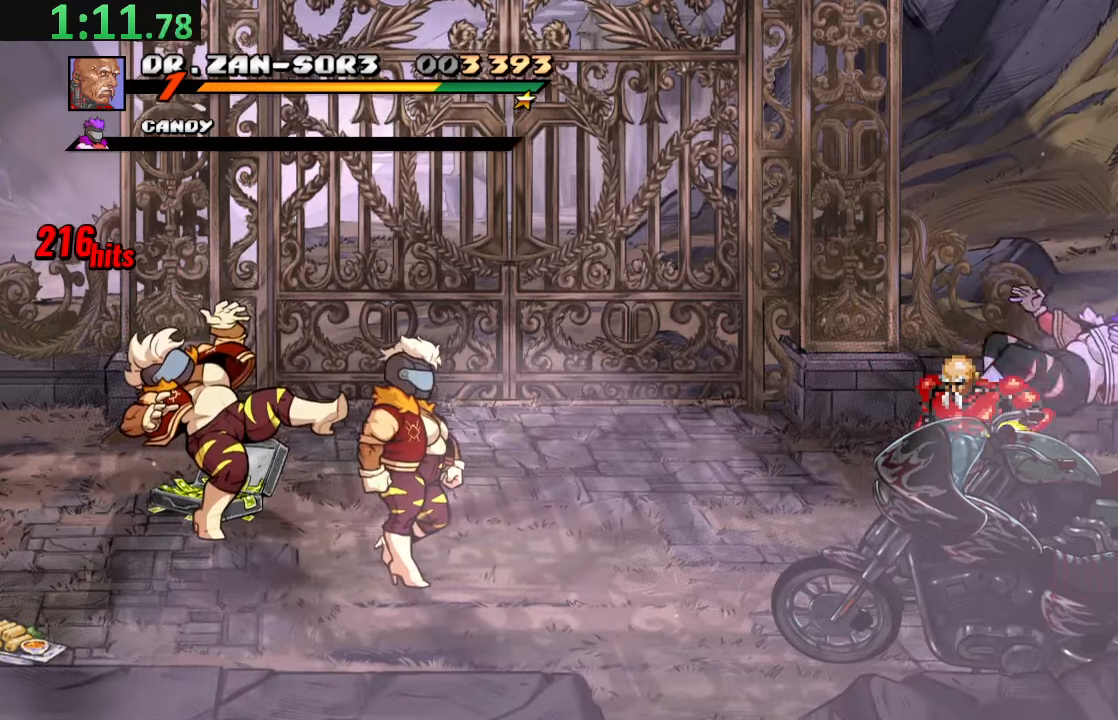
{"buttons": [], "left_stick": "center", "events": [[17, "CROSS", "down"], [100, "SQUARE", "down"], [150, "CROSS", "up"], [167, "DPAD_LEFT", "up"], [200, "DPAD_DOWN", "up"], [334, "SQUARE", "up"]]}
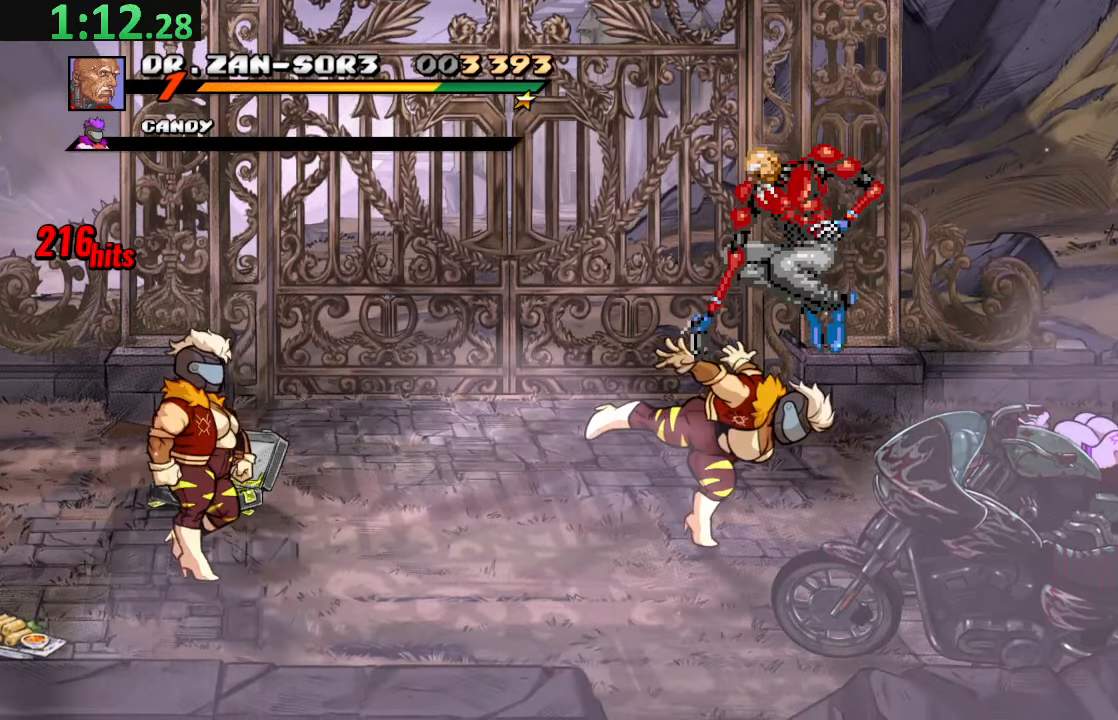
{"buttons": ["DPAD_LEFT"], "left_stick": "center", "events": [[267, "DPAD_LEFT", "down"]]}
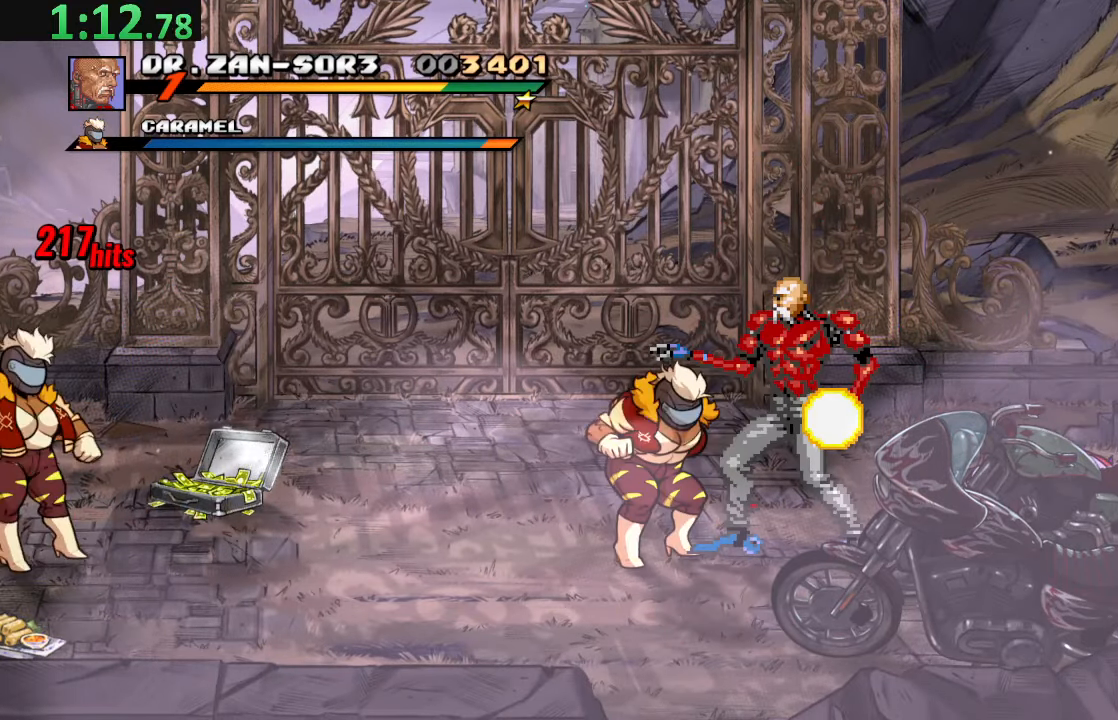
{"buttons": ["DPAD_LEFT"], "left_stick": "center", "events": []}
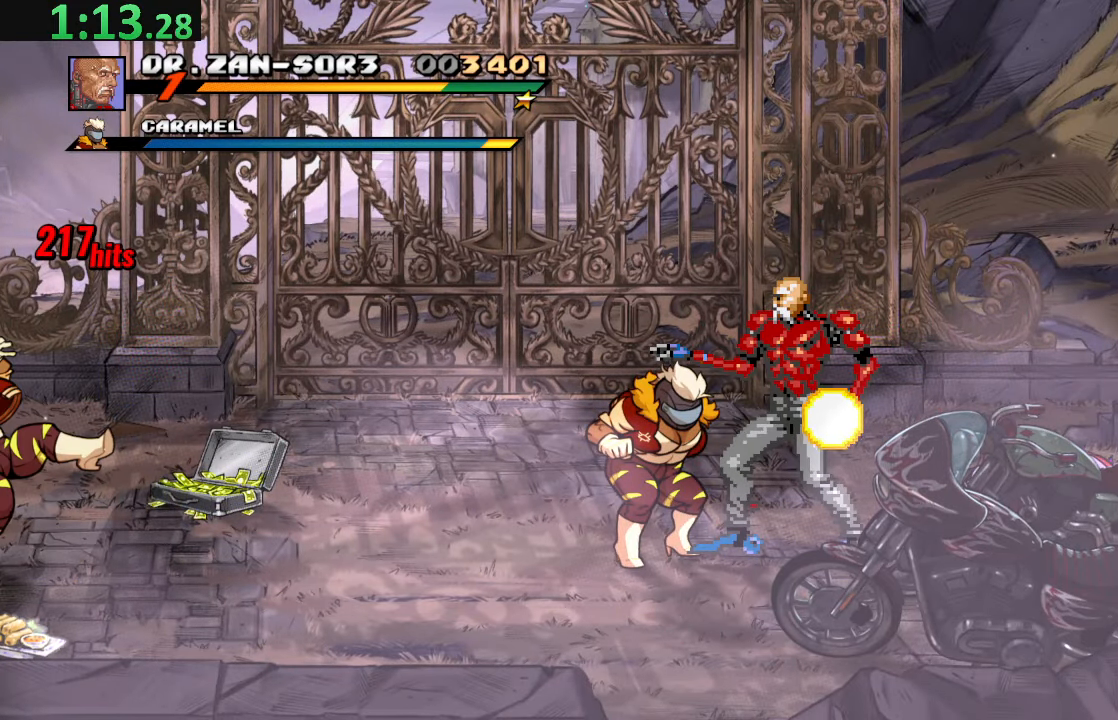
{"buttons": ["DPAD_LEFT"], "left_stick": "center", "events": []}
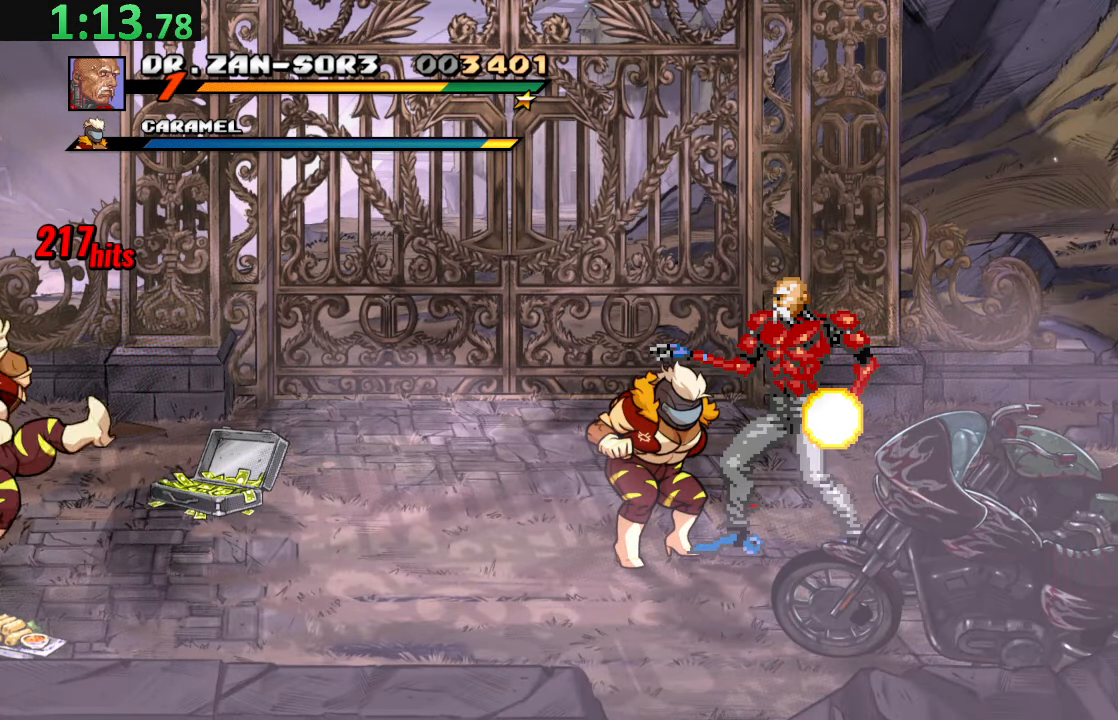
{"buttons": ["SQUARE", "DPAD_RIGHT"], "left_stick": "center", "events": [[17, "DPAD_UP", "down"], [67, "DPAD_LEFT", "up"], [67, "DPAD_RIGHT", "down"], [100, "DPAD_UP", "up"], [117, "SQUARE", "down"]]}
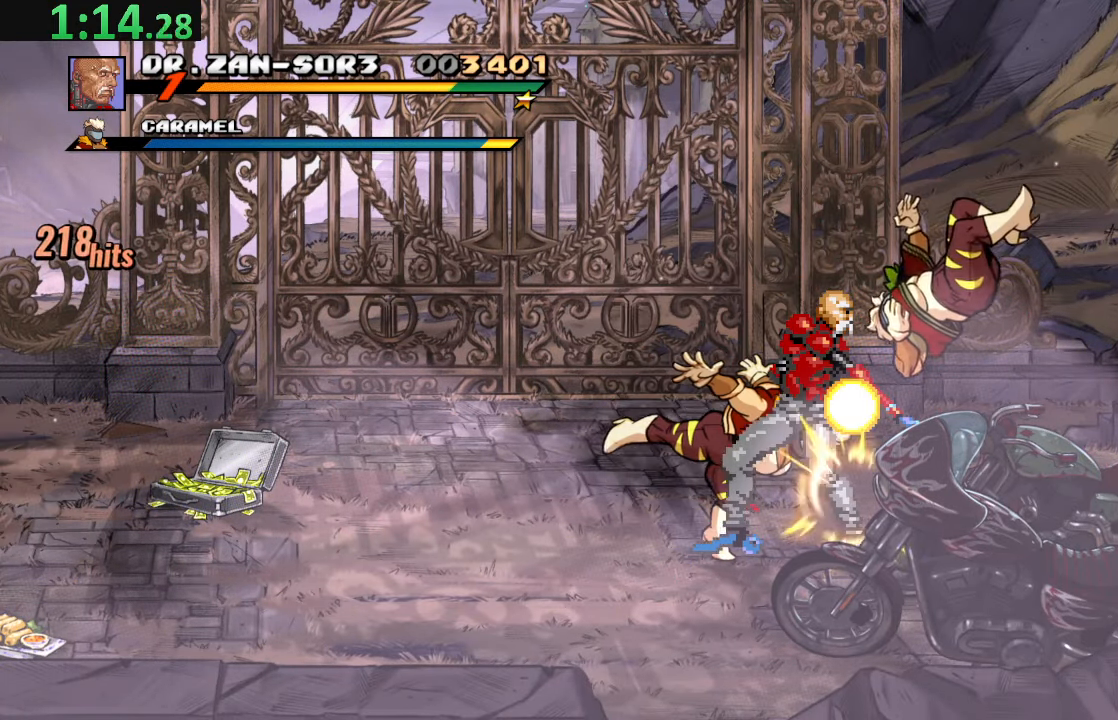
{"buttons": ["DPAD_LEFT"], "left_stick": "center", "events": [[34, "SQUARE", "up"], [367, "DPAD_RIGHT", "up"], [367, "DPAD_UP", "down"], [400, "DPAD_LEFT", "down"], [500, "DPAD_UP", "up"]]}
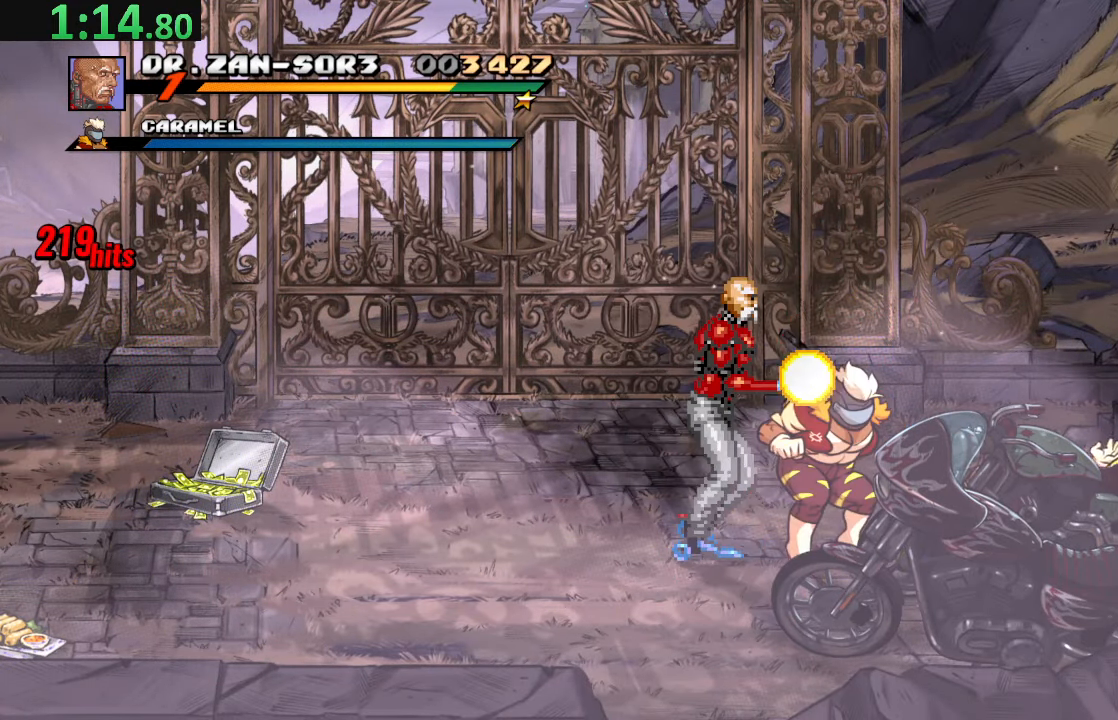
{"buttons": ["DPAD_LEFT"], "left_stick": "center", "events": [[34, "DPAD_UP", "down"], [67, "DPAD_LEFT", "up"], [67, "DPAD_RIGHT", "down"], [67, "DPAD_UP", "up"], [200, "CROSS", "down"], [234, "DPAD_RIGHT", "up"], [350, "CROSS", "up"], [367, "DPAD_LEFT", "down"]]}
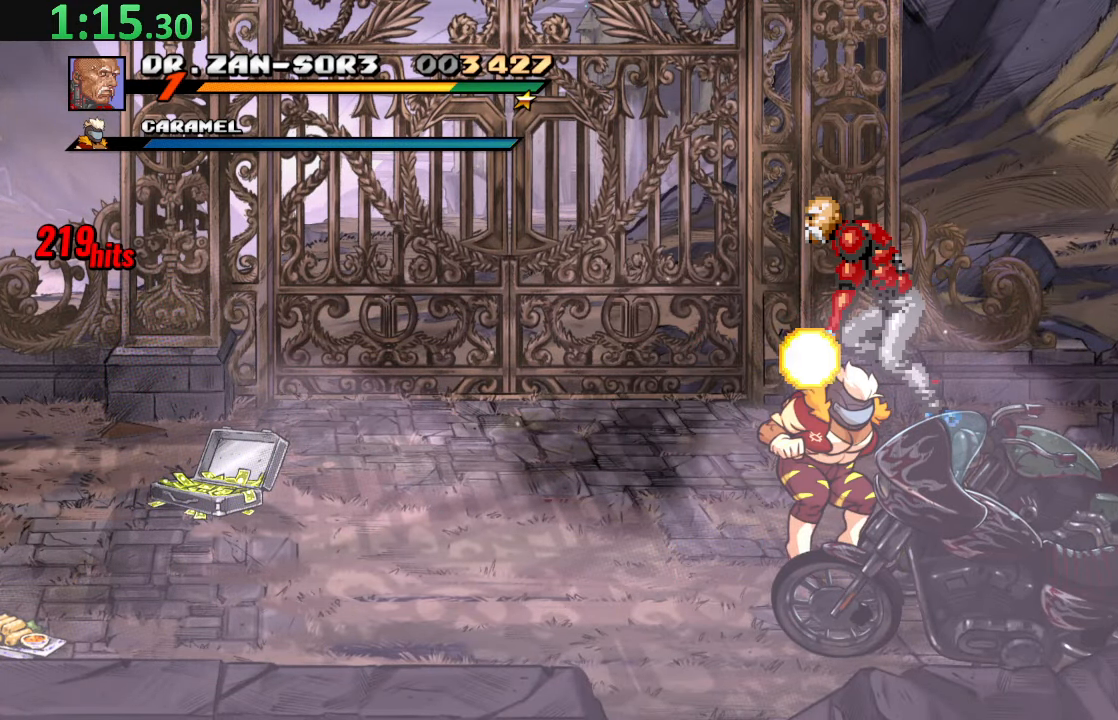
{"buttons": ["SQUARE", "DPAD_RIGHT"], "left_stick": "center", "events": [[267, "DPAD_LEFT", "up"], [267, "DPAD_RIGHT", "down"], [384, "SQUARE", "down"]]}
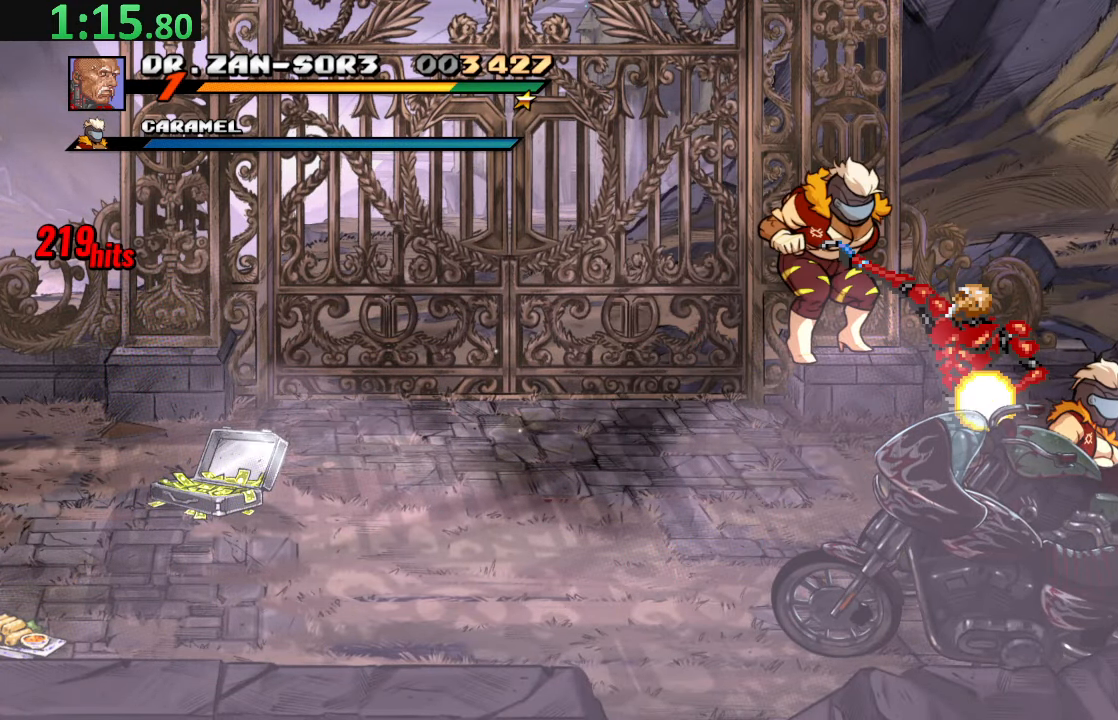
{"buttons": ["TRIANGLE", "DPAD_RIGHT"], "left_stick": "center", "events": [[150, "SQUARE", "up"], [417, "TRIANGLE", "down"]]}
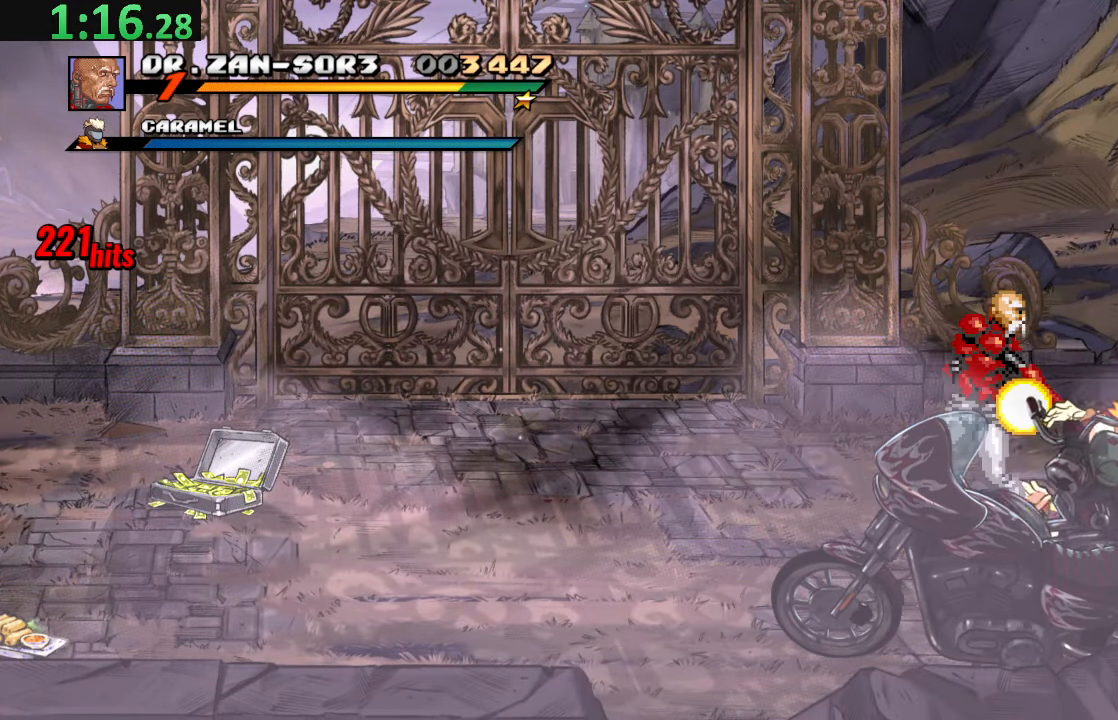
{"buttons": [], "left_stick": "center", "events": [[100, "TRIANGLE", "up"], [133, "TRIANGLE", "down"], [300, "DPAD_RIGHT", "up"], [316, "DPAD_LEFT", "down"], [383, "TRIANGLE", "up"], [466, "DPAD_LEFT", "up"]]}
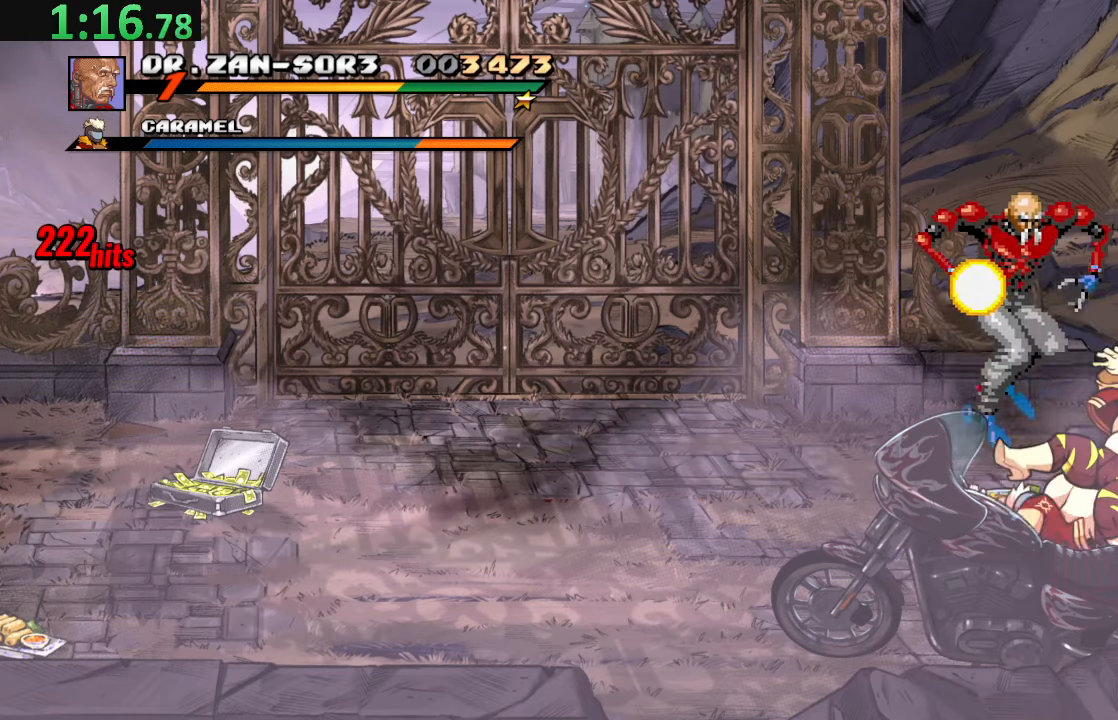
{"buttons": ["R2", "DPAD_LEFT"], "left_stick": "center", "events": [[433, "DPAD_LEFT", "down"], [500, "R2", "down"]]}
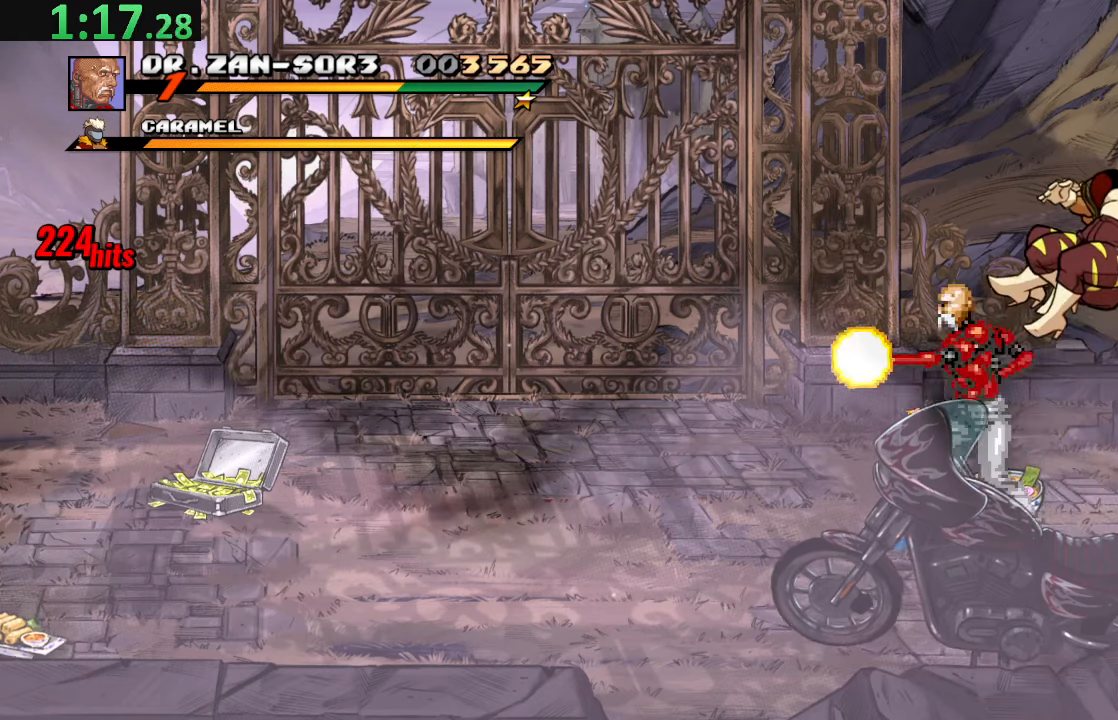
{"buttons": ["R2"], "left_stick": "center", "events": [[66, "DPAD_LEFT", "up"], [183, "R2", "up"], [366, "R2", "down"]]}
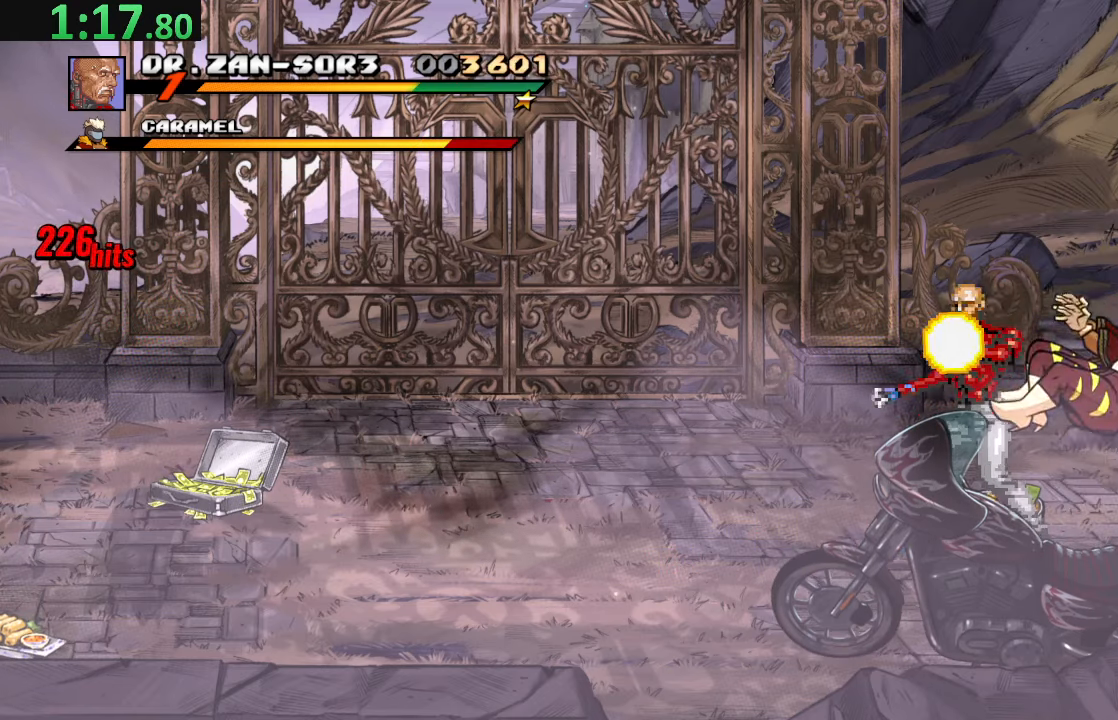
{"buttons": [], "left_stick": "center", "events": [[66, "R2", "up"]]}
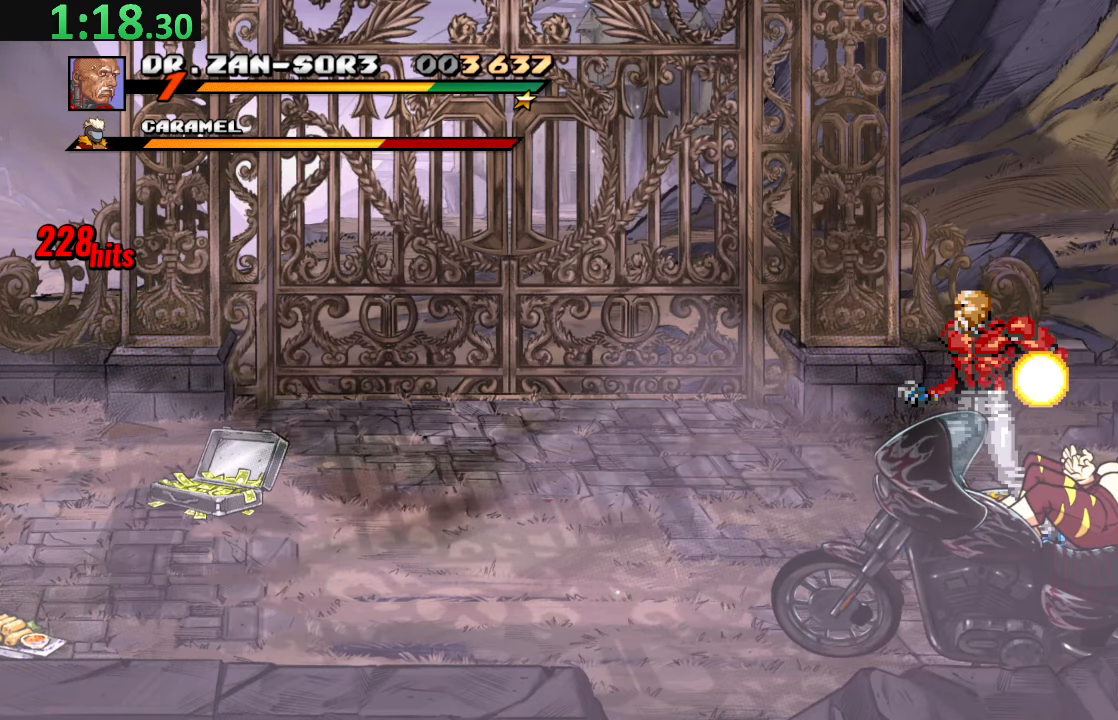
{"buttons": ["DPAD_RIGHT"], "left_stick": "center", "events": [[383, "DPAD_RIGHT", "down"]]}